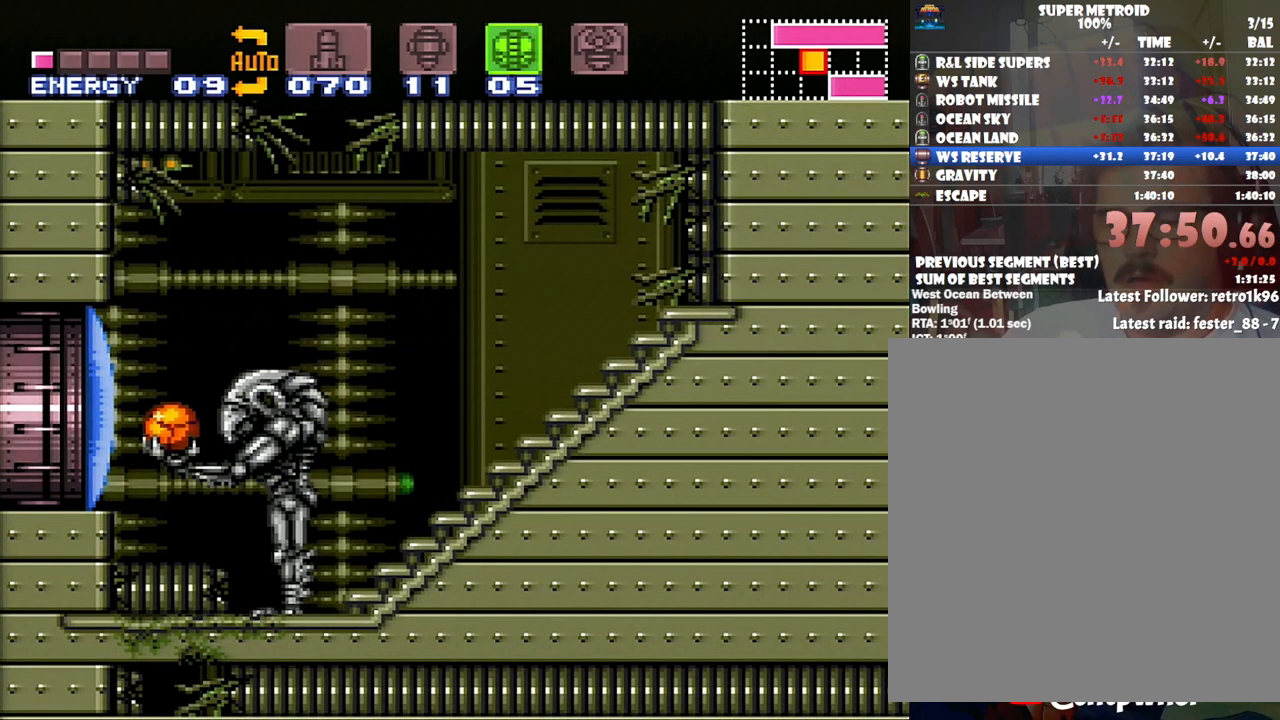
Gameplay with a controller (Nintendo layout); each line is a JSON object with the inputs held at the frame after it. "events" lists button and stick changes between this image and that frame as [ms after this image, input, new state], when the widget could be followed in between. Not read: L3 R3.
{"buttons": ["SELECT"], "events": [[383, "SELECT", "down"]]}
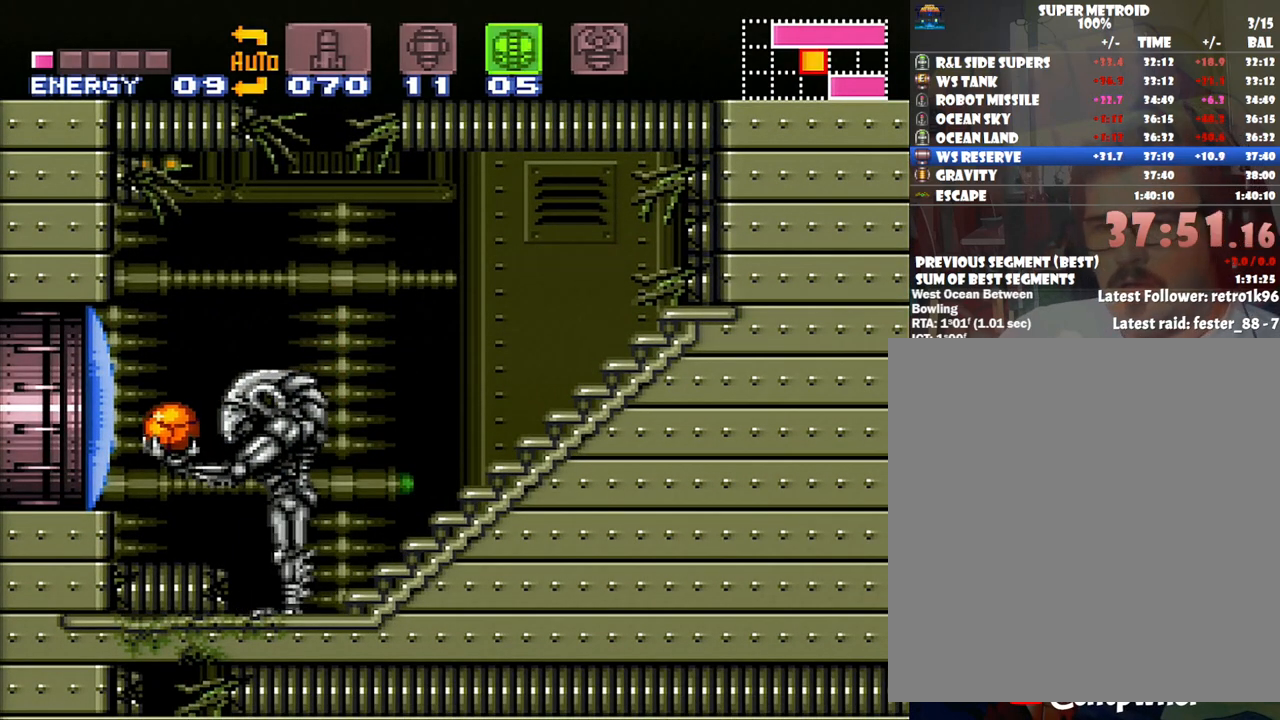
{"buttons": [], "events": [[133, "SELECT", "up"]]}
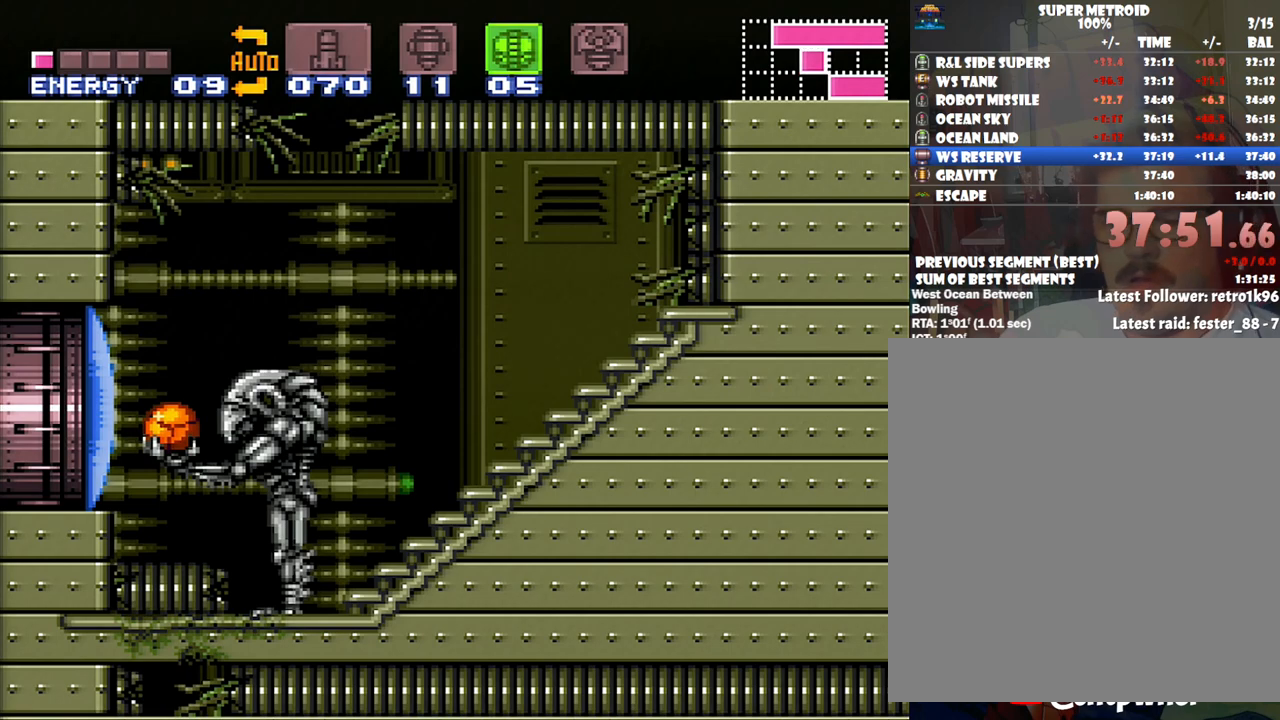
{"buttons": [], "events": []}
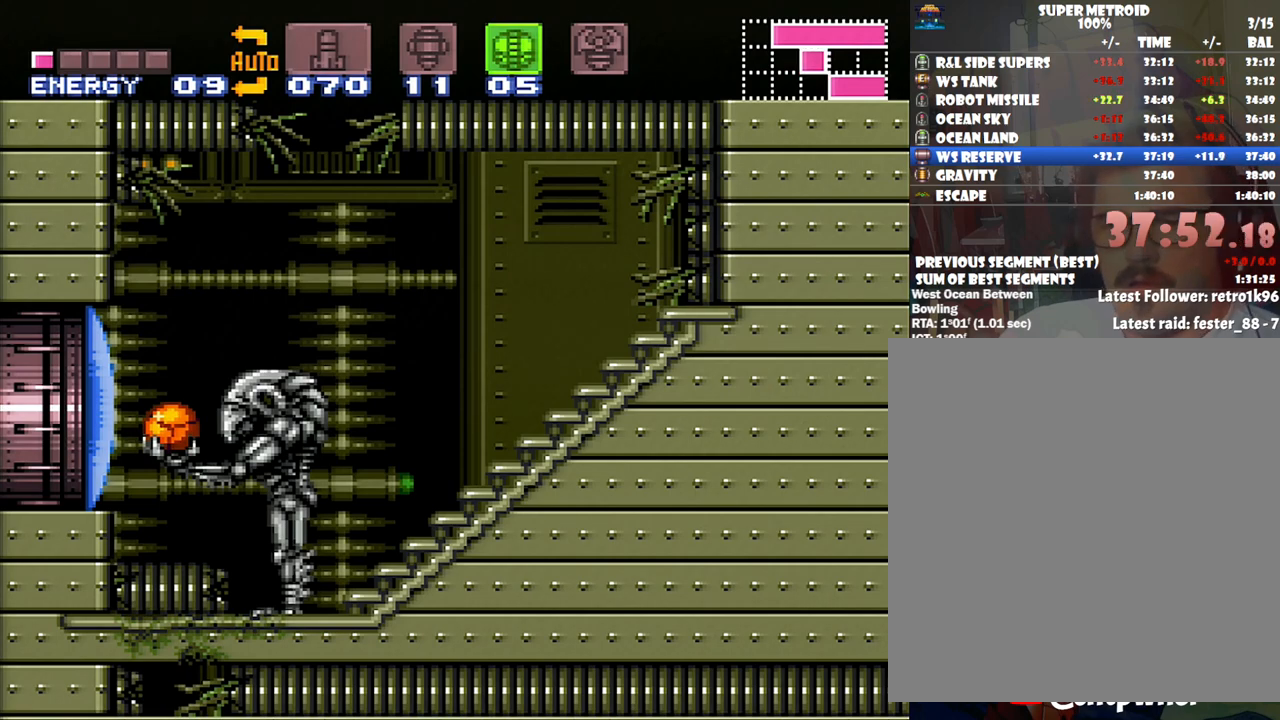
{"buttons": [], "events": []}
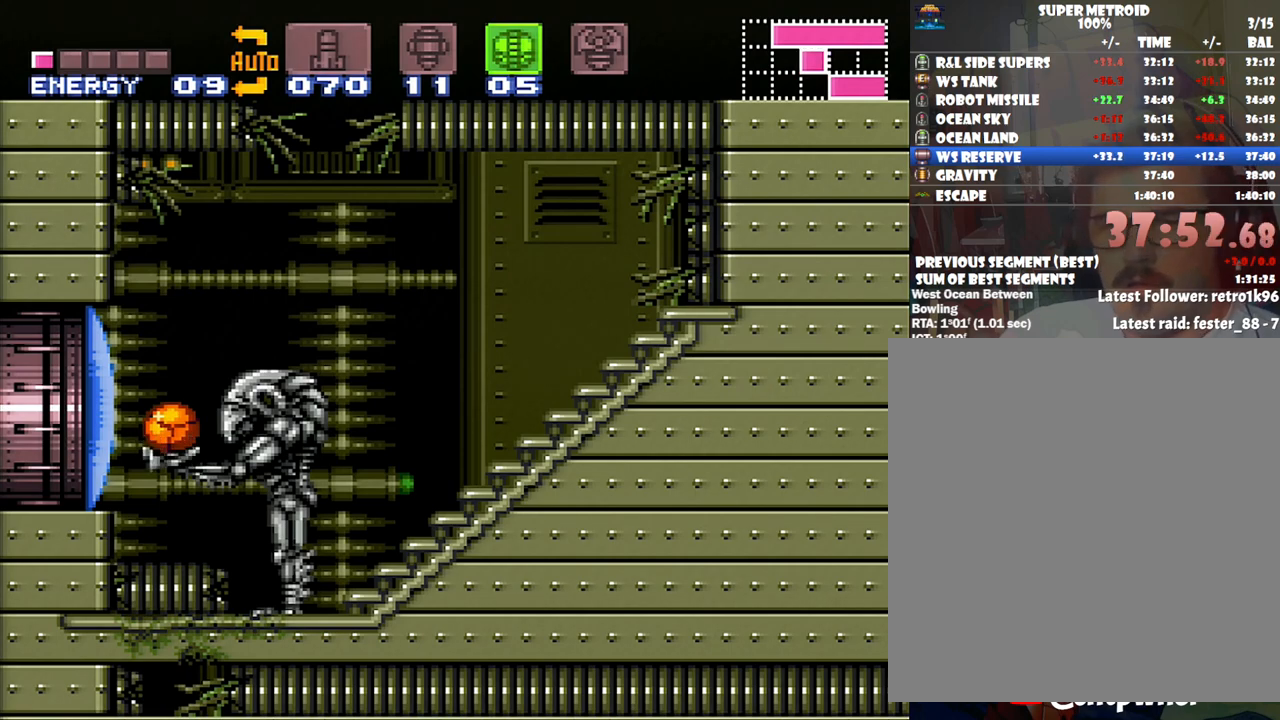
{"buttons": ["SELECT"], "events": [[283, "SELECT", "down"]]}
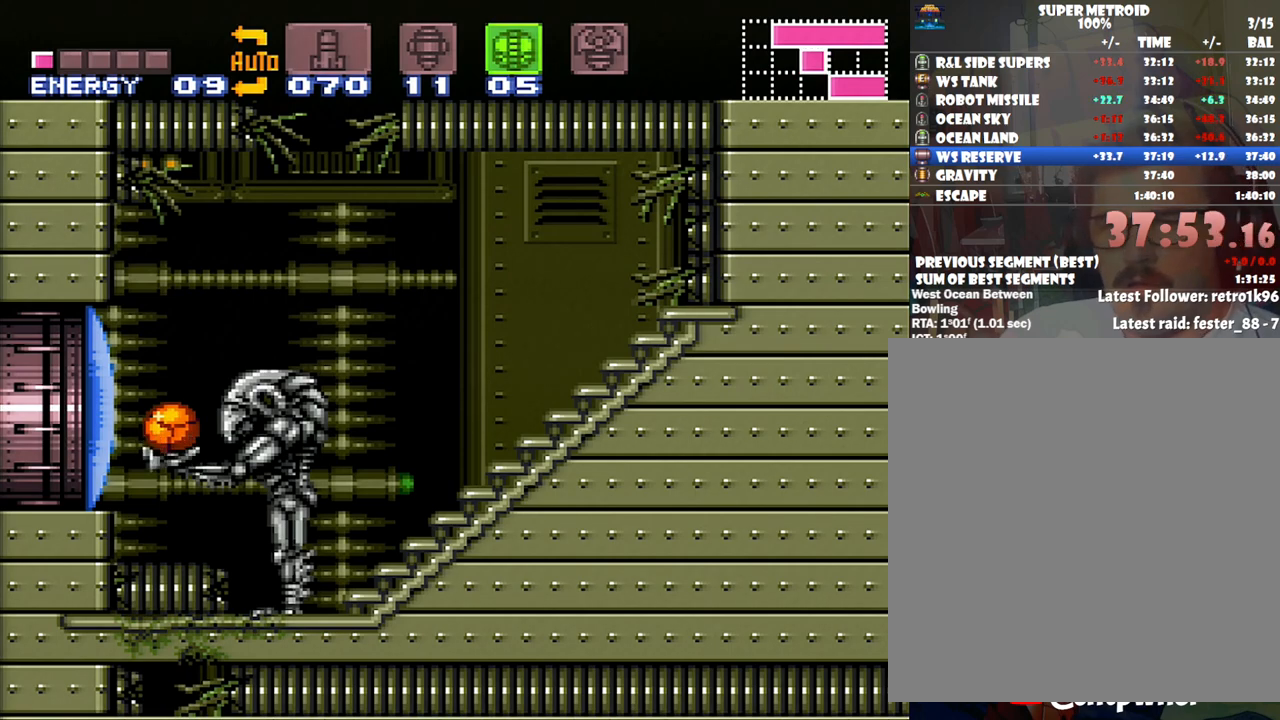
{"buttons": [], "events": [[33, "SELECT", "up"], [183, "SELECT", "down"], [350, "SELECT", "up"]]}
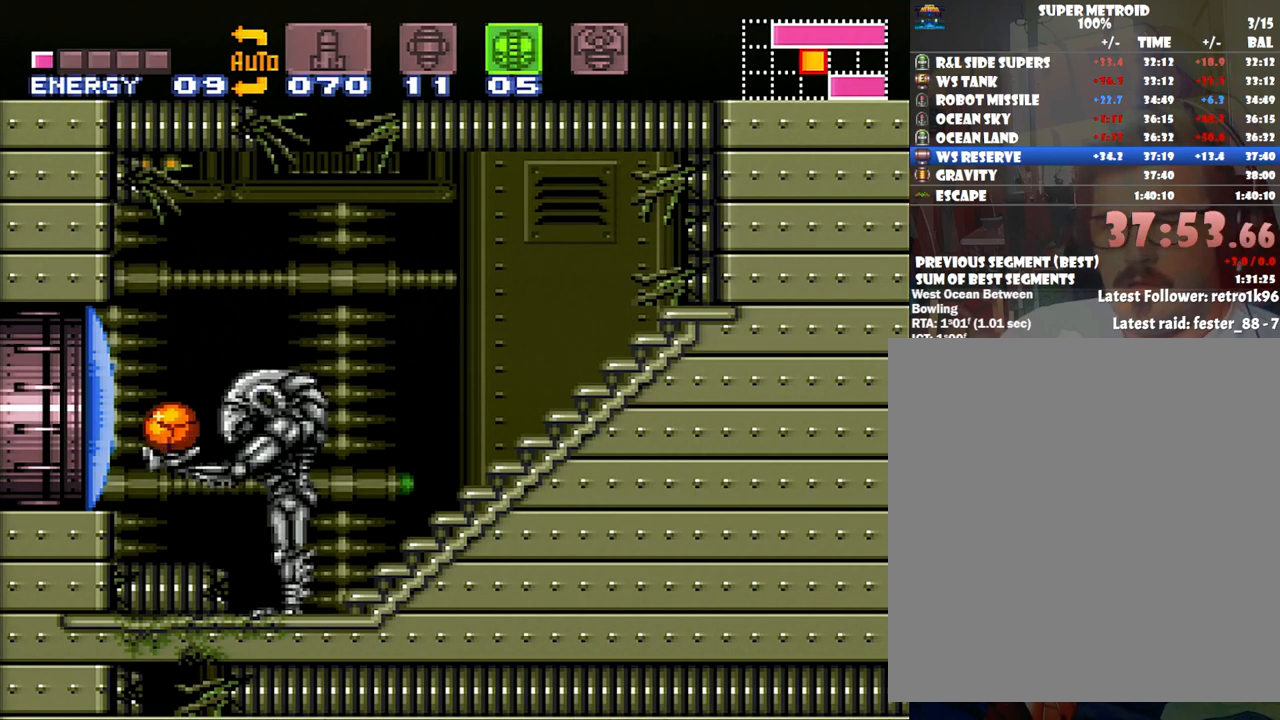
{"buttons": [], "events": []}
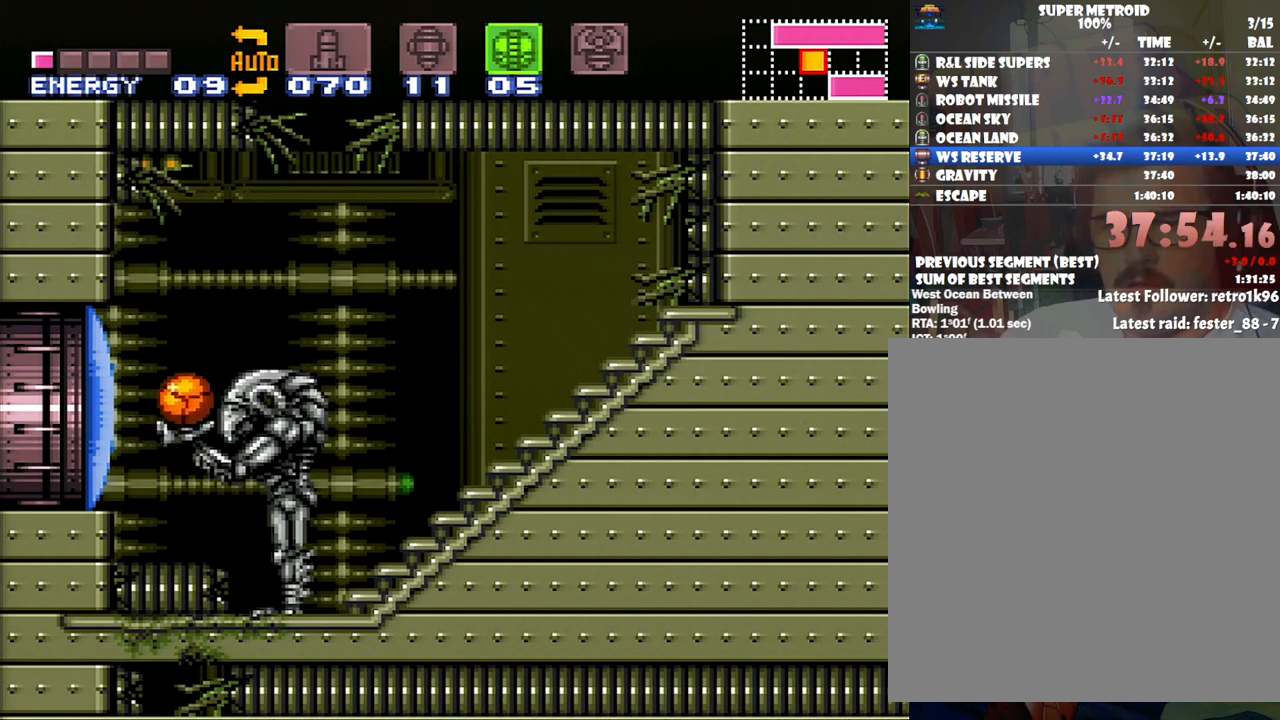
{"buttons": [], "events": [[133, "SELECT", "down"], [350, "SELECT", "up"]]}
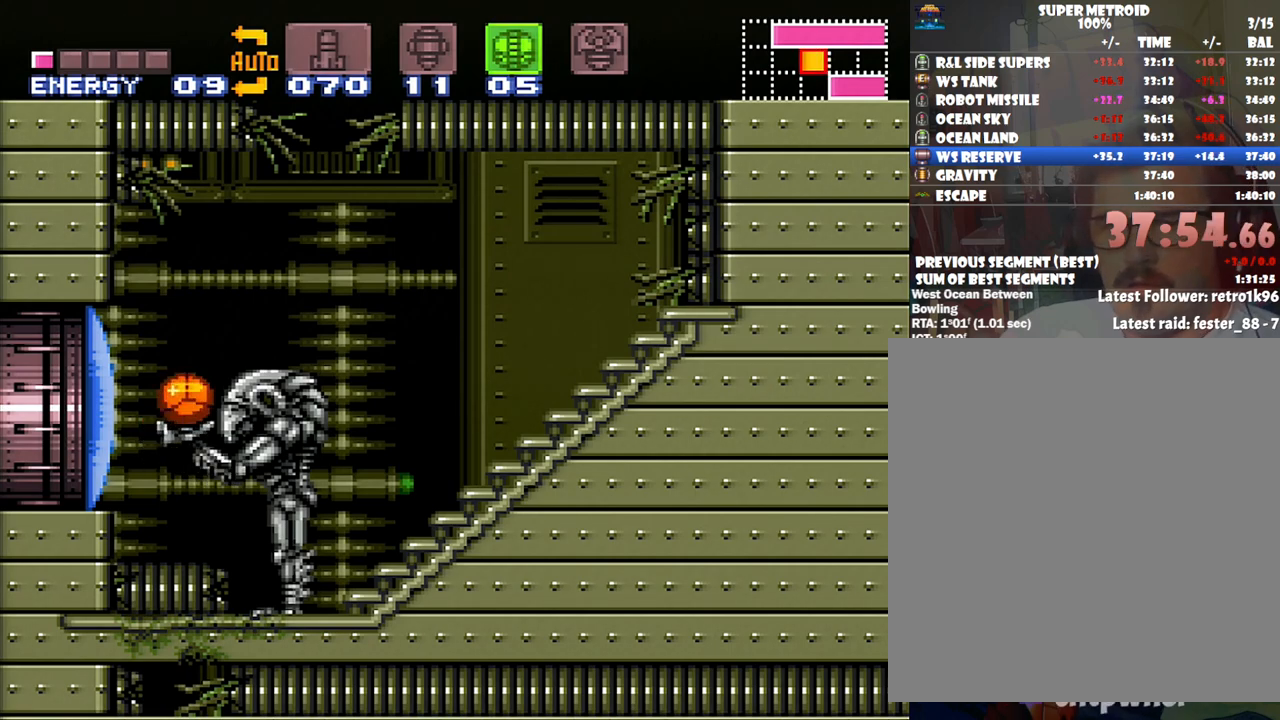
{"buttons": [], "events": [[267, "SELECT", "down"], [450, "SELECT", "up"]]}
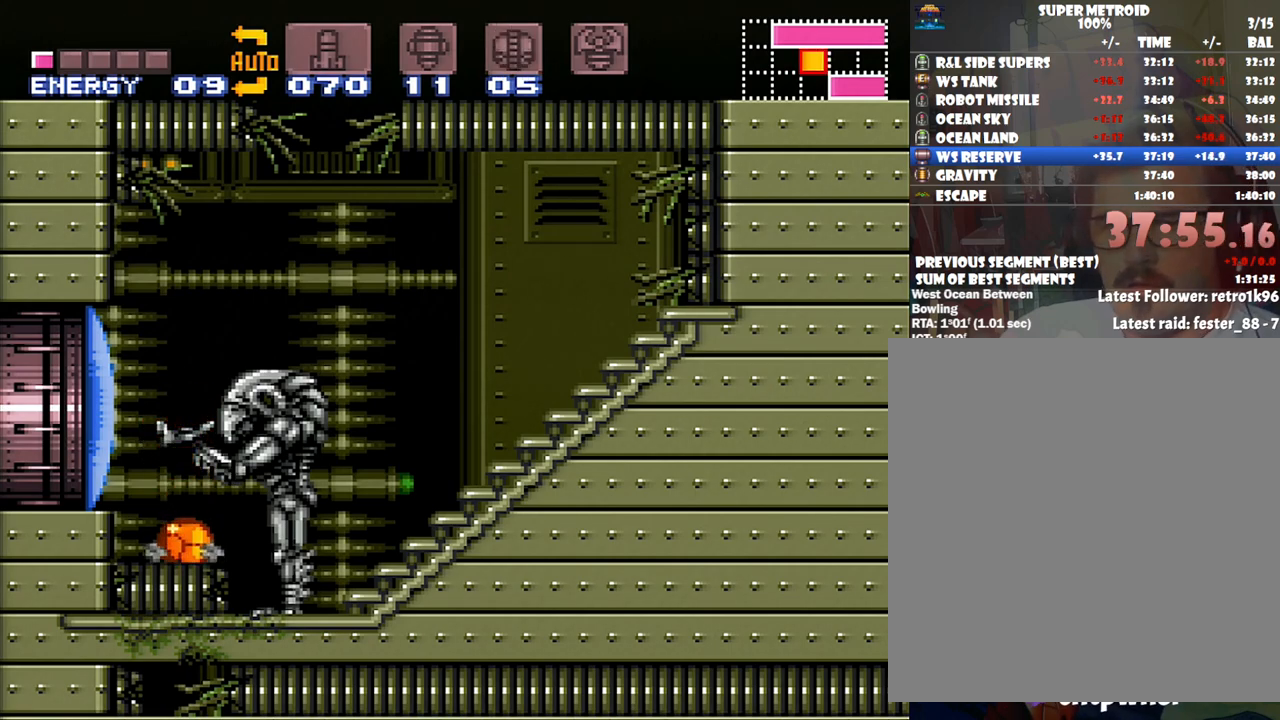
{"buttons": [], "events": [[83, "Y", "down"], [233, "Y", "up"]]}
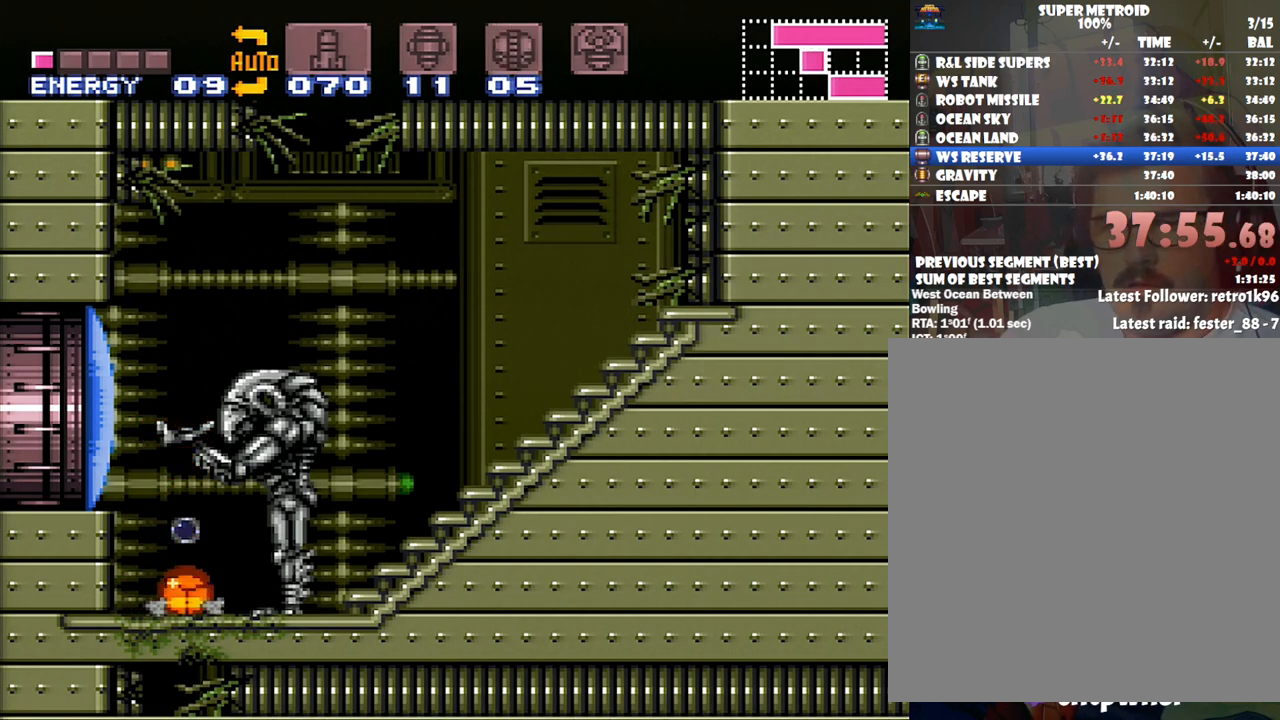
{"buttons": [], "events": []}
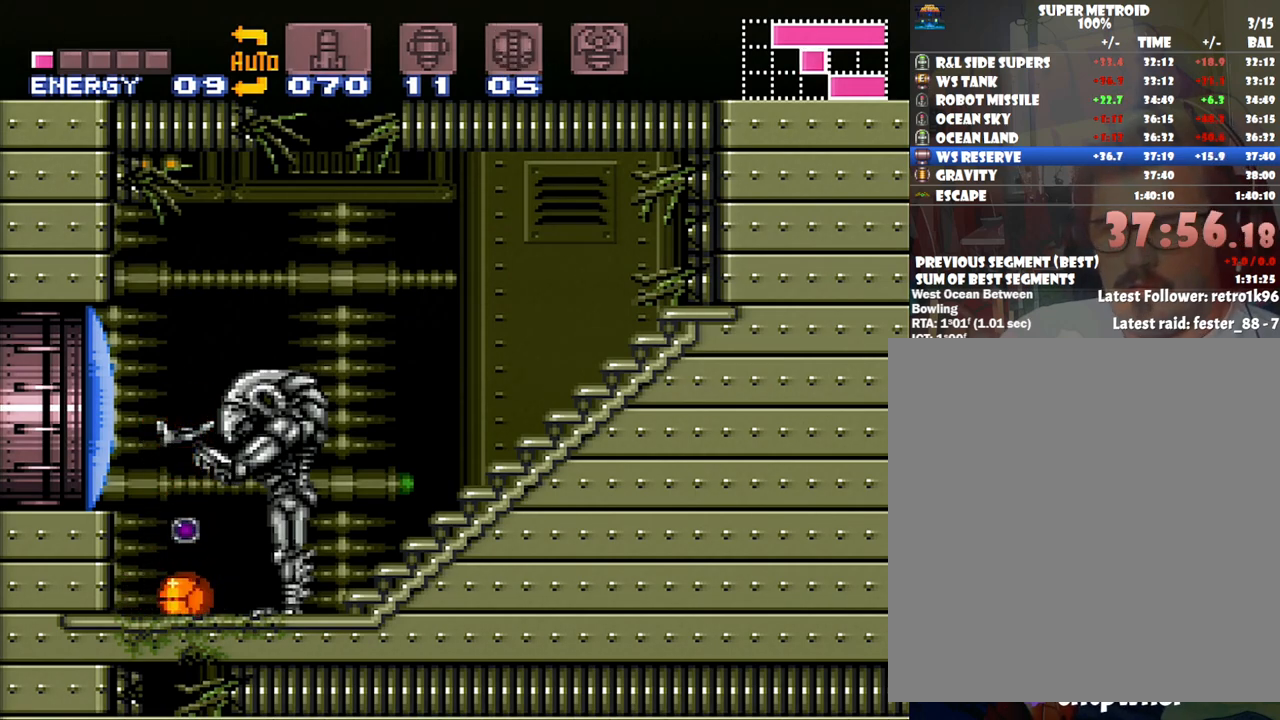
{"buttons": ["Y"], "events": [[350, "DPAD_LEFT", "down"], [433, "DPAD_LEFT", "up"], [483, "Y", "down"]]}
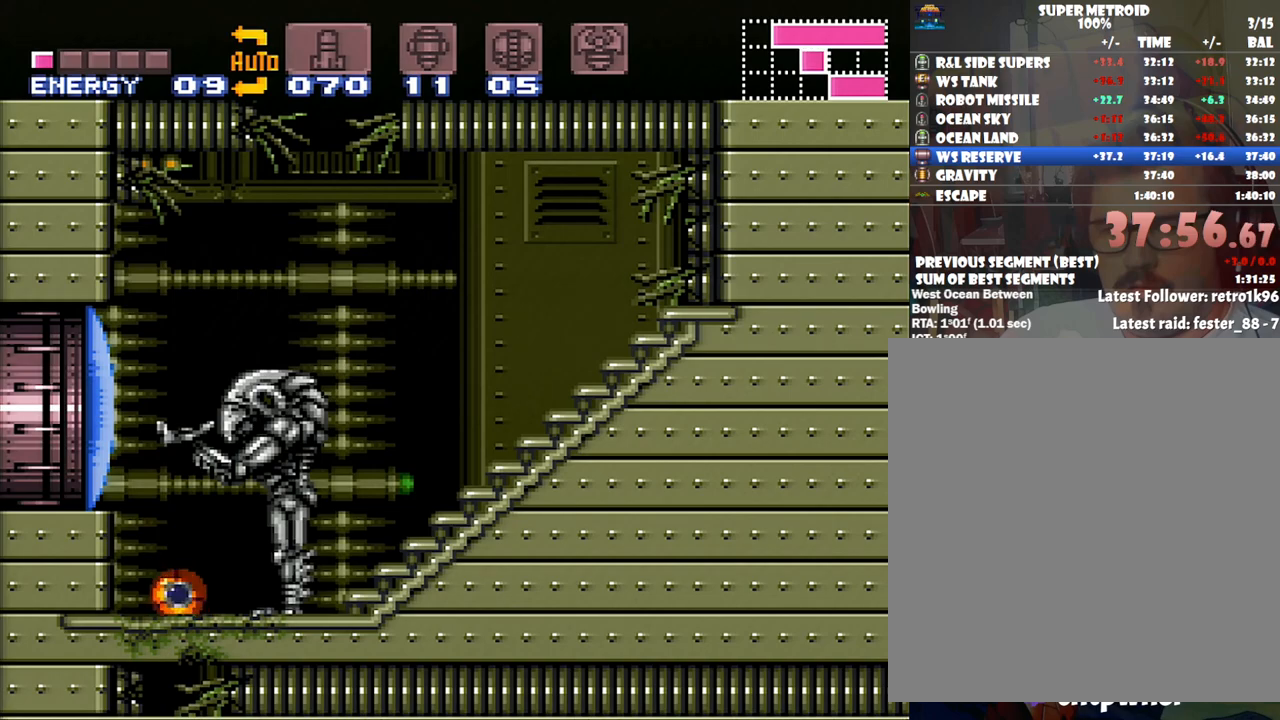
{"buttons": [], "events": [[50, "Y", "up"], [200, "DPAD_RIGHT", "down"], [317, "DPAD_RIGHT", "up"]]}
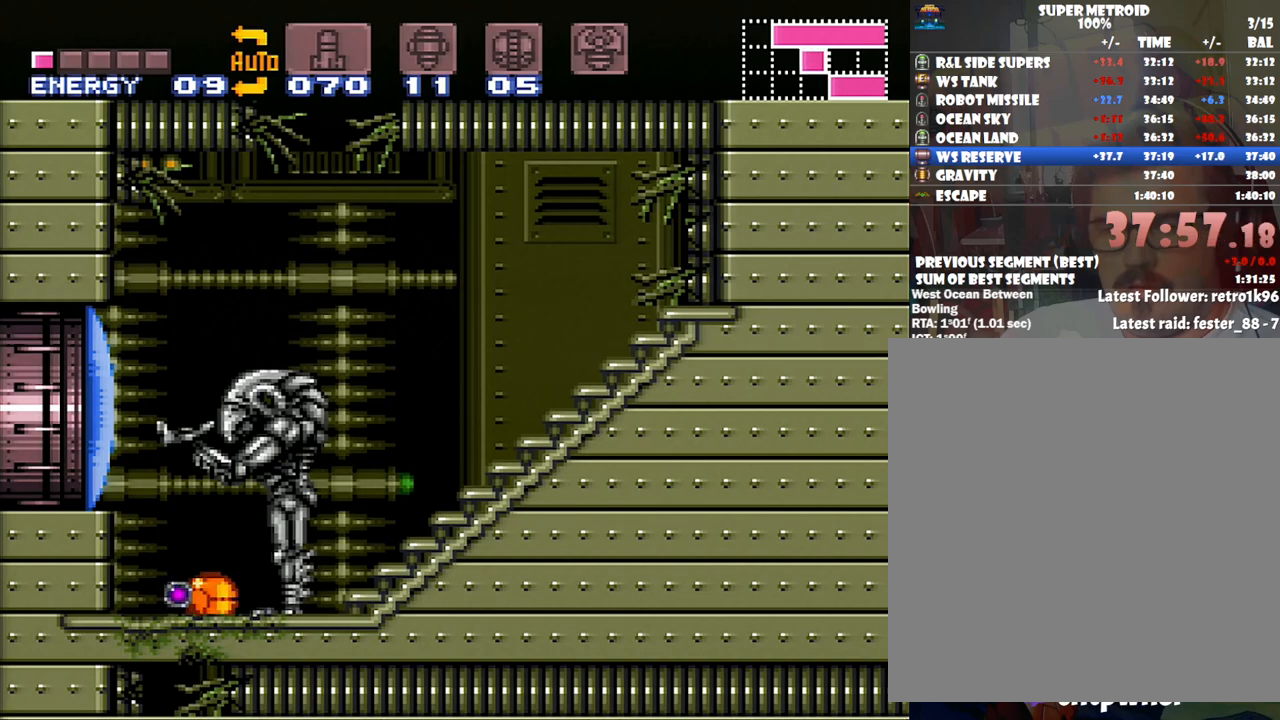
{"buttons": ["R1", "DPAD_LEFT"], "events": [[117, "DPAD_UP", "down"], [200, "DPAD_LEFT", "down"], [250, "DPAD_UP", "up"], [350, "DPAD_LEFT", "up"], [350, "R1", "down"], [483, "DPAD_LEFT", "down"]]}
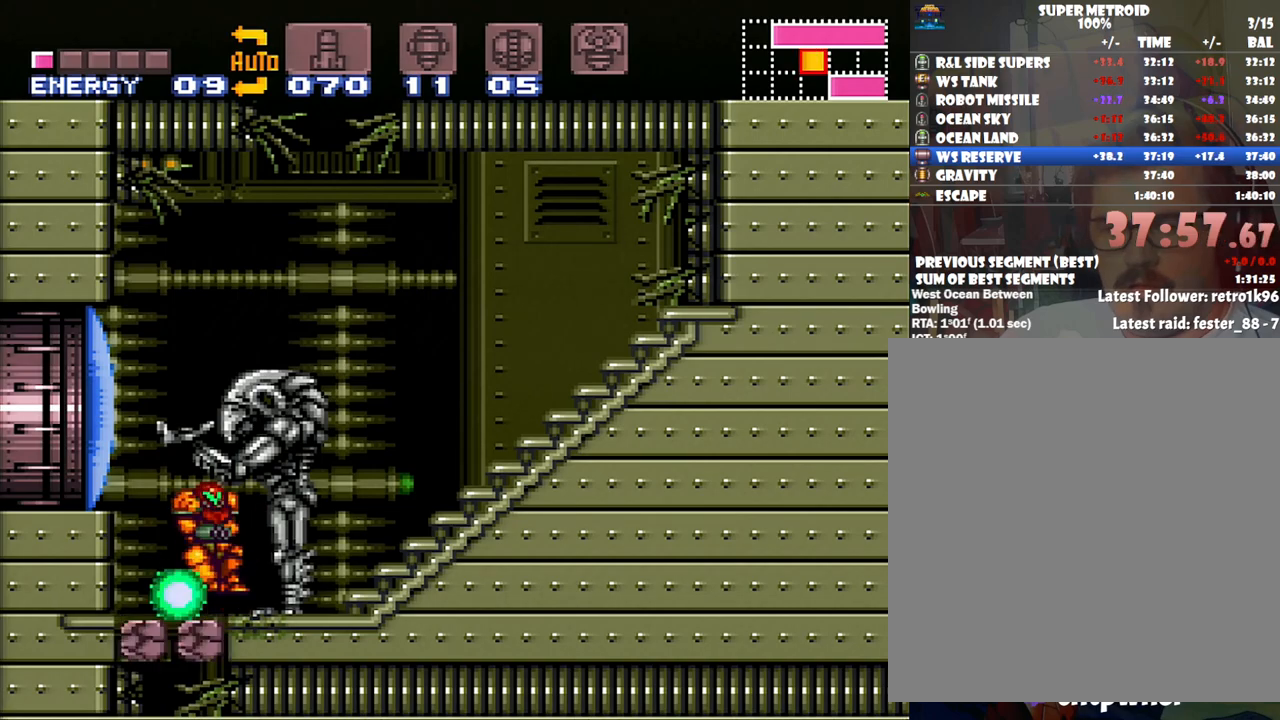
{"buttons": ["DPAD_DOWN"], "events": [[67, "R1", "up"], [133, "DPAD_LEFT", "up"], [167, "R1", "down"], [200, "Y", "down"], [300, "Y", "up"], [317, "R1", "up"], [417, "DPAD_DOWN", "down"]]}
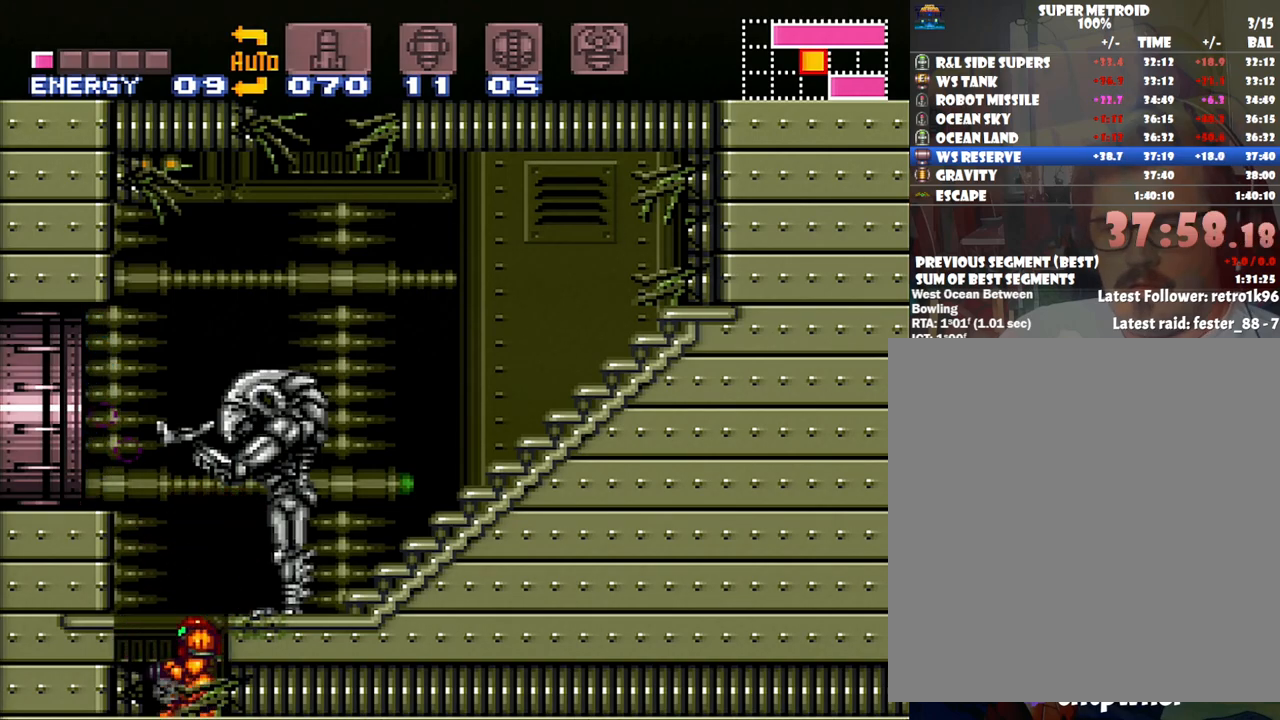
{"buttons": ["A", "DPAD_RIGHT"], "events": [[167, "DPAD_DOWN", "up"], [250, "DPAD_RIGHT", "down"], [500, "A", "down"]]}
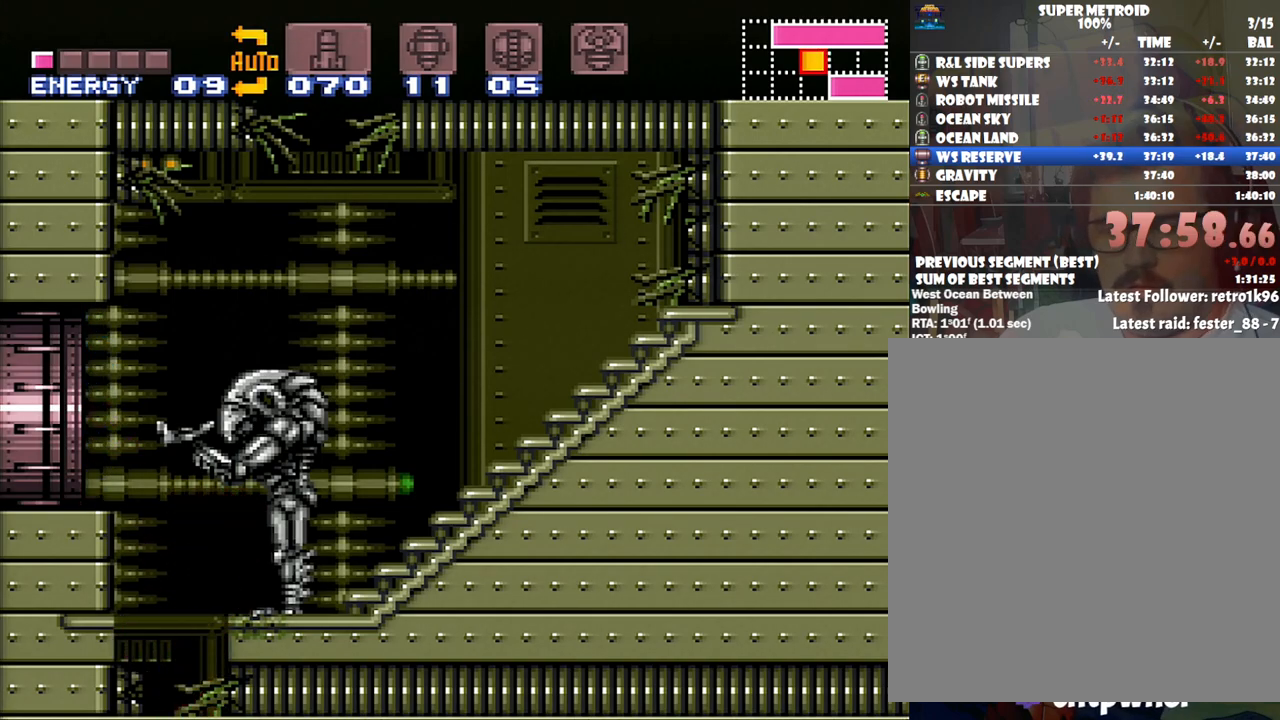
{"buttons": ["A", "X", "DPAD_RIGHT"], "events": [[250, "X", "down"], [367, "X", "up"], [450, "X", "down"]]}
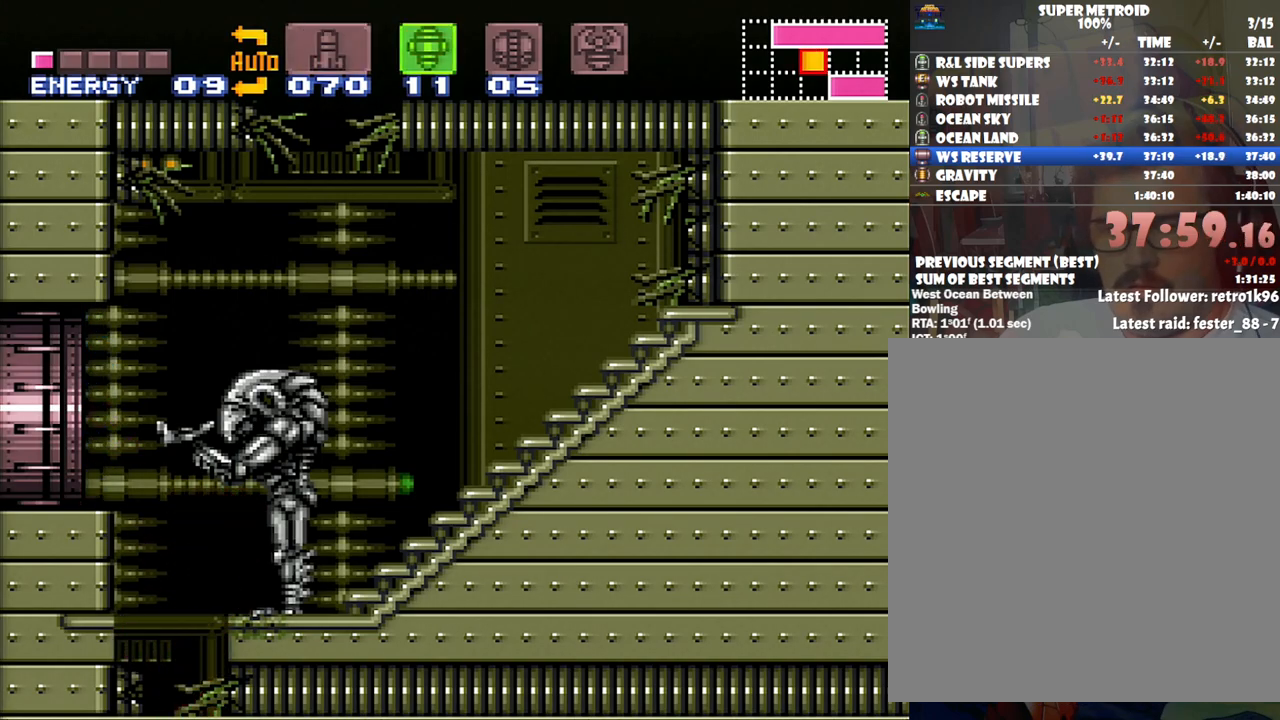
{"buttons": ["A", "DPAD_RIGHT"], "events": [[67, "X", "up"], [150, "X", "down"], [200, "X", "up"]]}
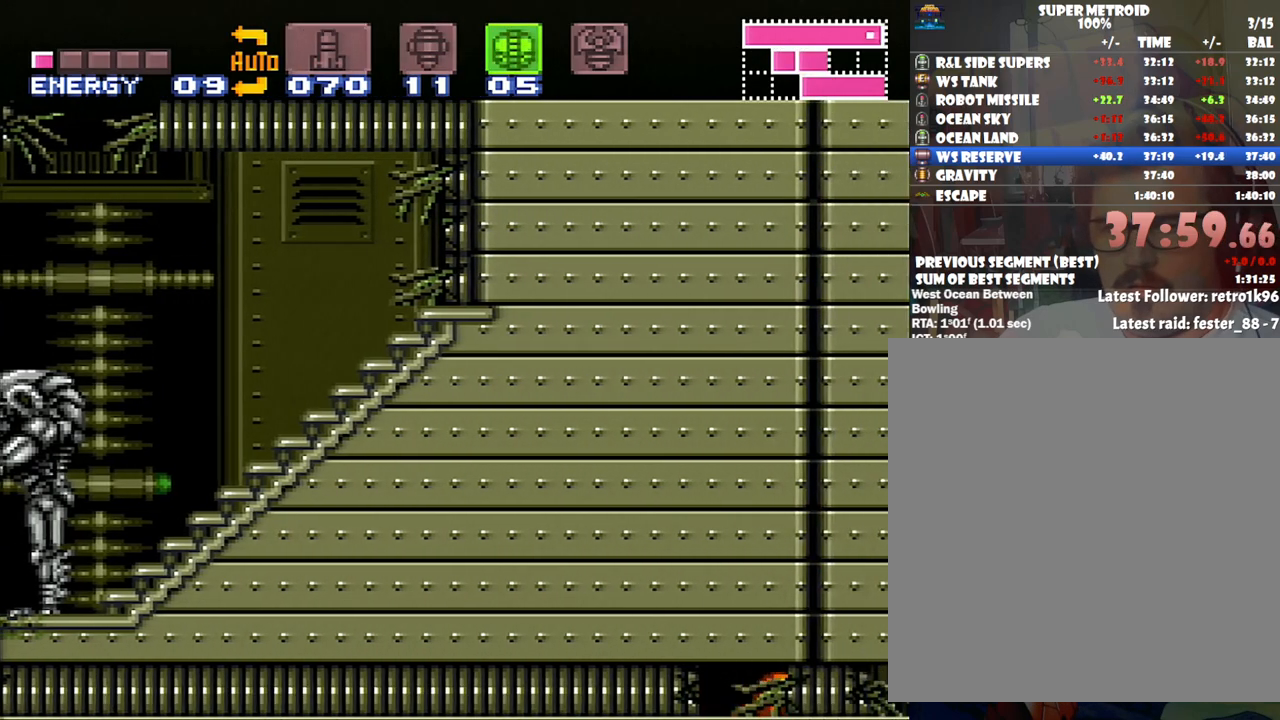
{"buttons": ["A", "DPAD_RIGHT"], "events": [[133, "Y", "down"], [267, "Y", "up"]]}
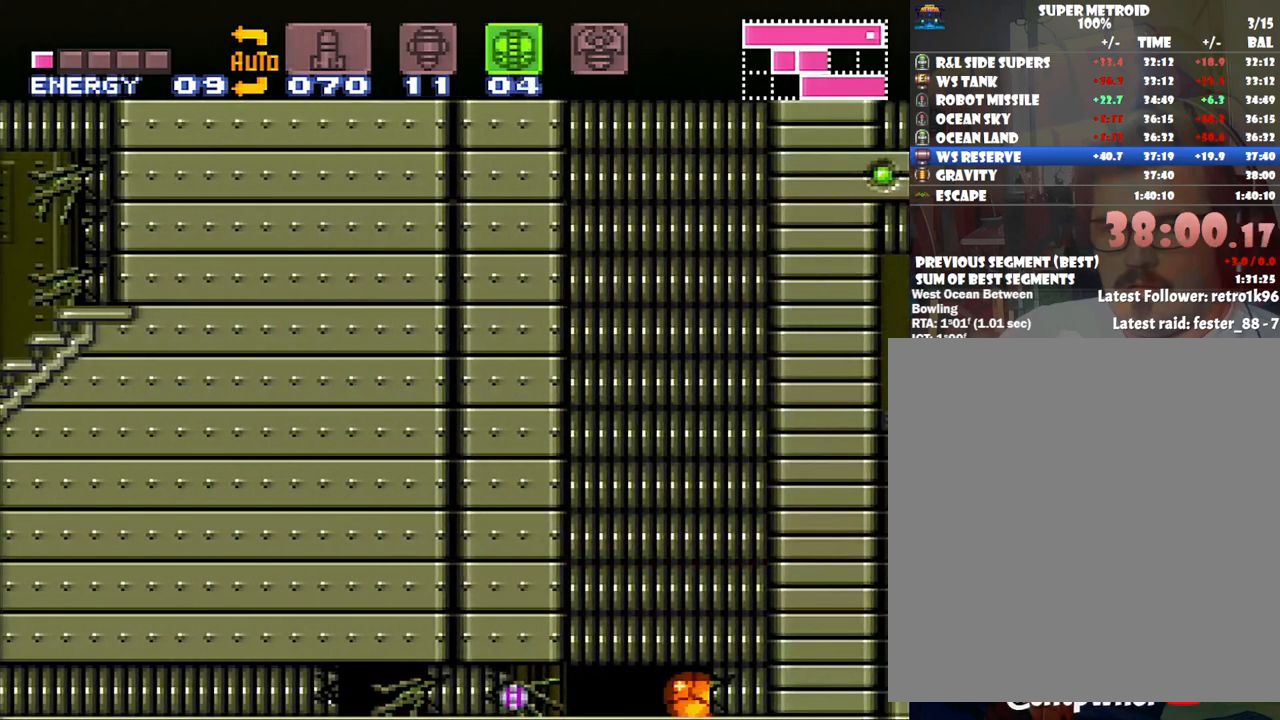
{"buttons": ["A"], "events": [[33, "DPAD_RIGHT", "up"], [133, "DPAD_LEFT", "down"], [267, "DPAD_LEFT", "up"]]}
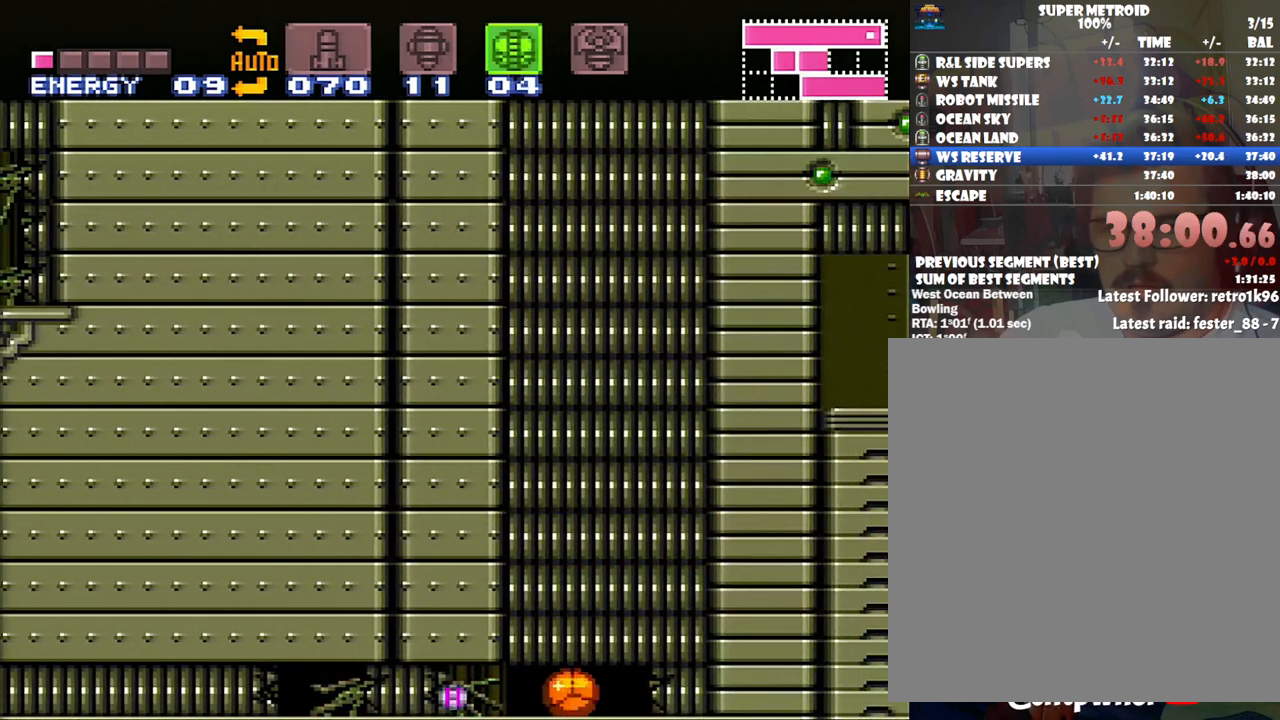
{"buttons": ["A", "SELECT"], "events": [[483, "SELECT", "down"]]}
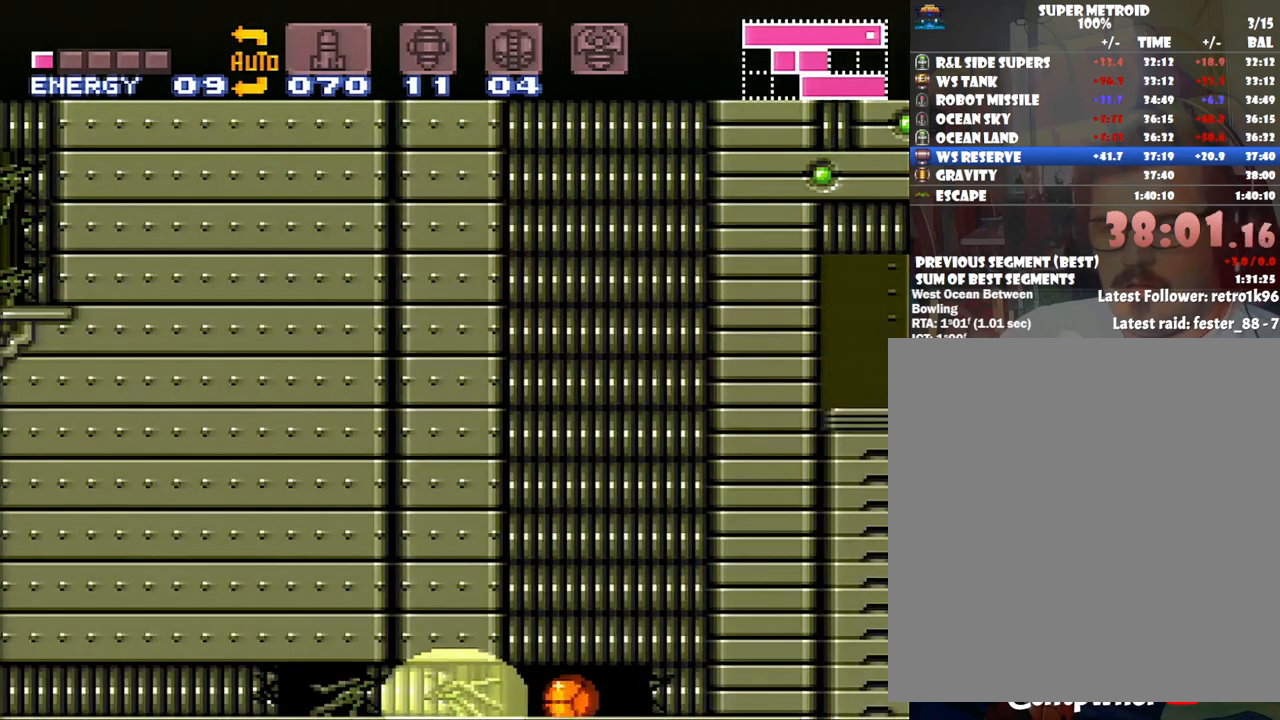
{"buttons": ["DPAD_UP"], "events": [[133, "SELECT", "up"], [300, "A", "up"], [300, "DPAD_LEFT", "down"], [417, "DPAD_LEFT", "up"], [483, "DPAD_UP", "down"]]}
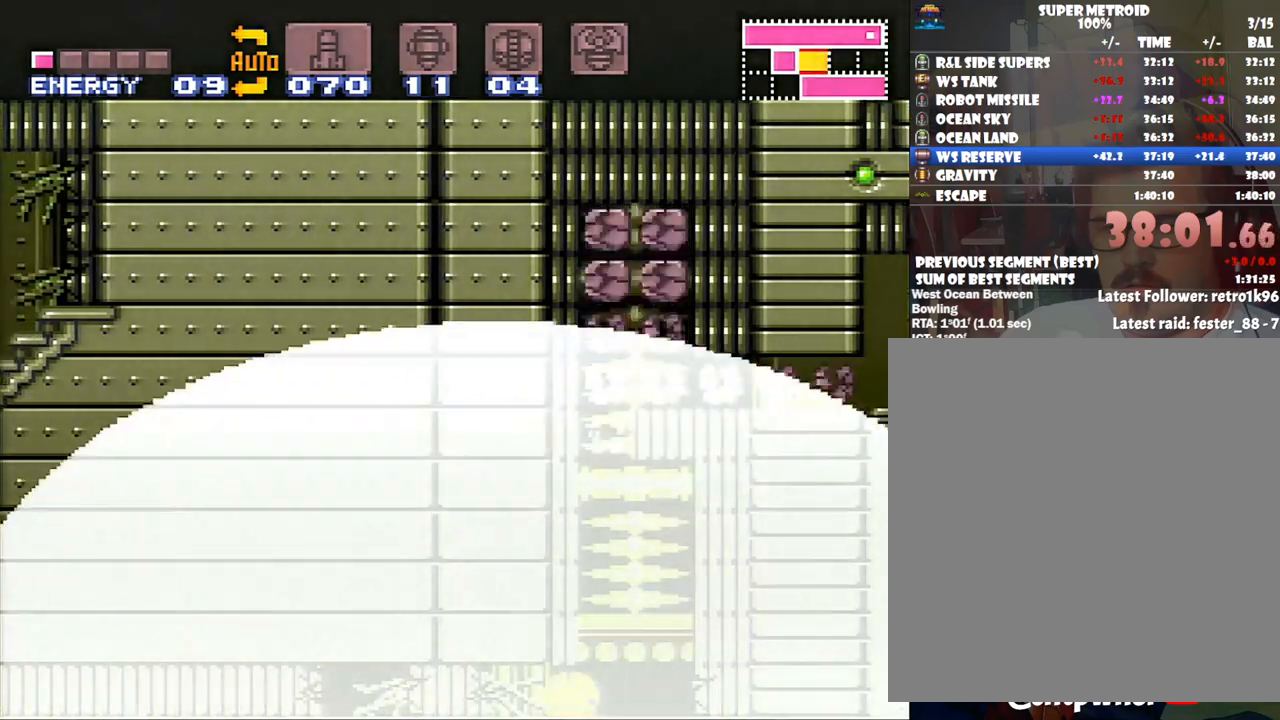
{"buttons": [], "events": [[133, "DPAD_UP", "up"], [250, "DPAD_RIGHT", "down"], [350, "DPAD_RIGHT", "up"], [450, "DPAD_RIGHT", "down"], [500, "DPAD_RIGHT", "up"]]}
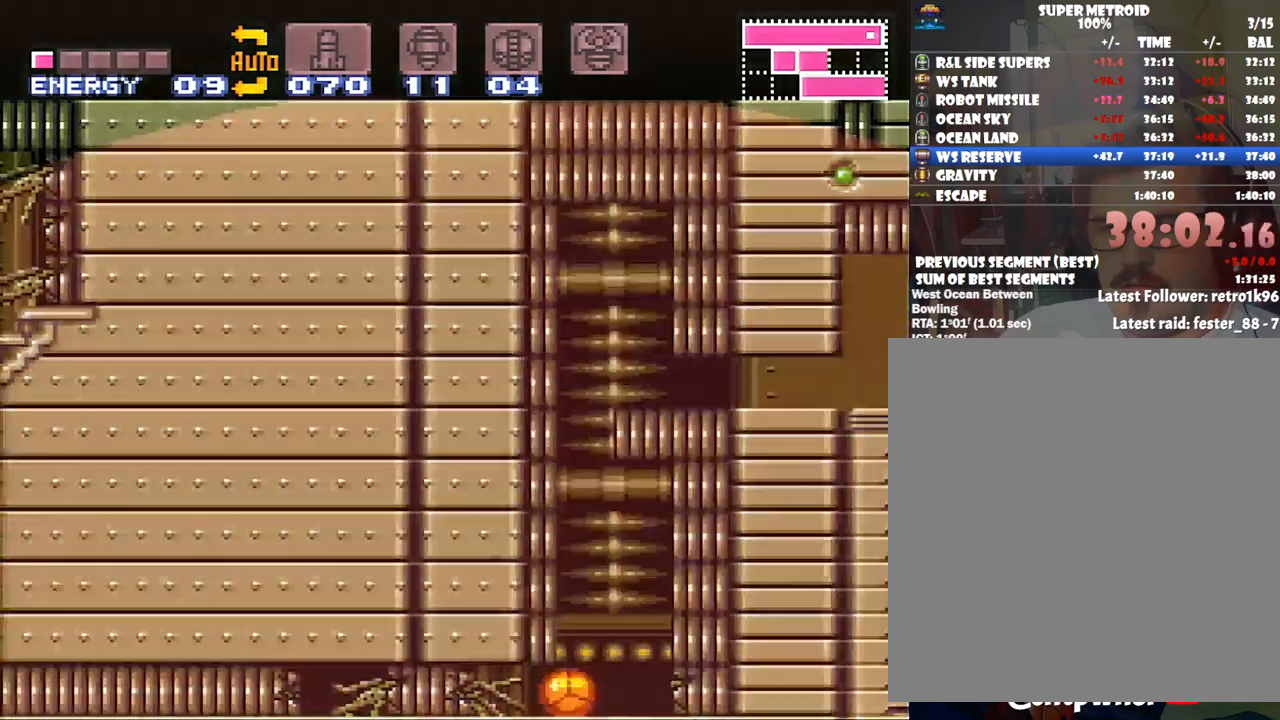
{"buttons": ["B"], "events": [[117, "DPAD_UP", "down"], [233, "DPAD_UP", "up"], [283, "DPAD_UP", "down"], [400, "B", "down"], [400, "DPAD_UP", "up"]]}
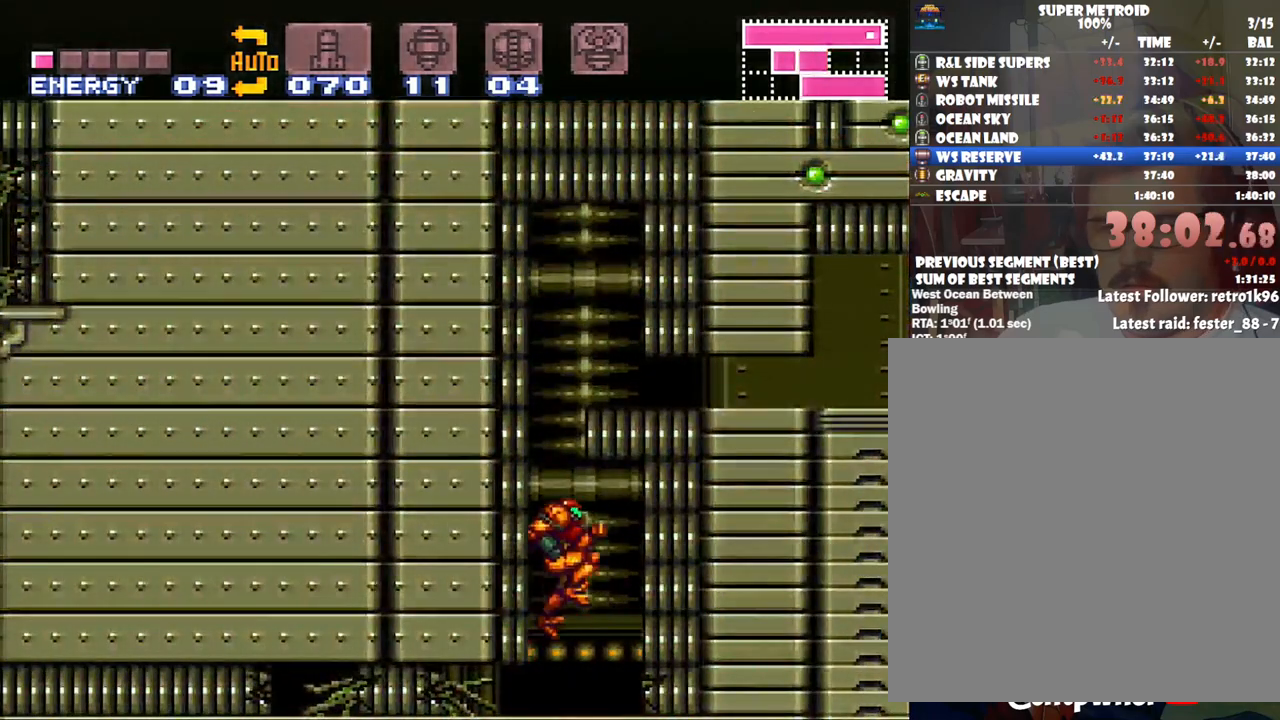
{"buttons": ["A"], "events": [[167, "DPAD_RIGHT", "down"], [317, "B", "up"], [433, "A", "down"], [433, "DPAD_RIGHT", "up"]]}
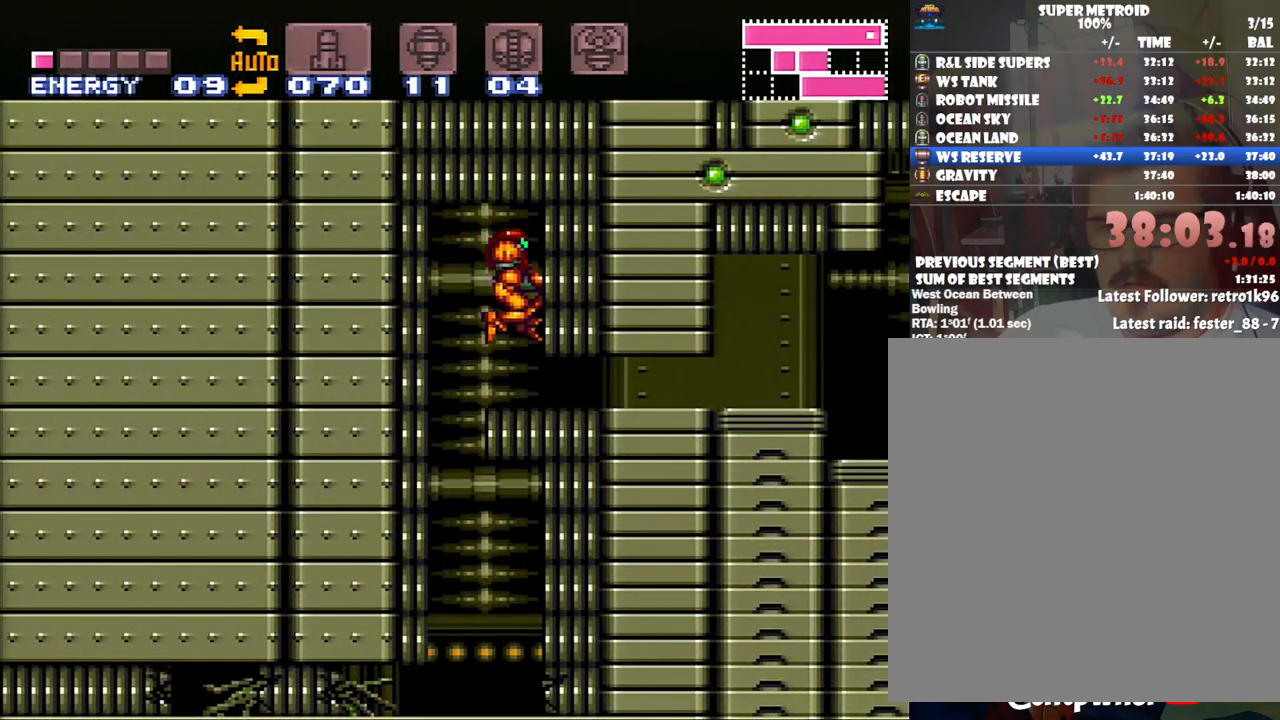
{"buttons": ["A"], "events": [[17, "DPAD_DOWN", "down"], [83, "DPAD_DOWN", "up"], [167, "DPAD_DOWN", "down"], [283, "DPAD_DOWN", "up"], [417, "DPAD_DOWN", "down"], [467, "DPAD_DOWN", "up"]]}
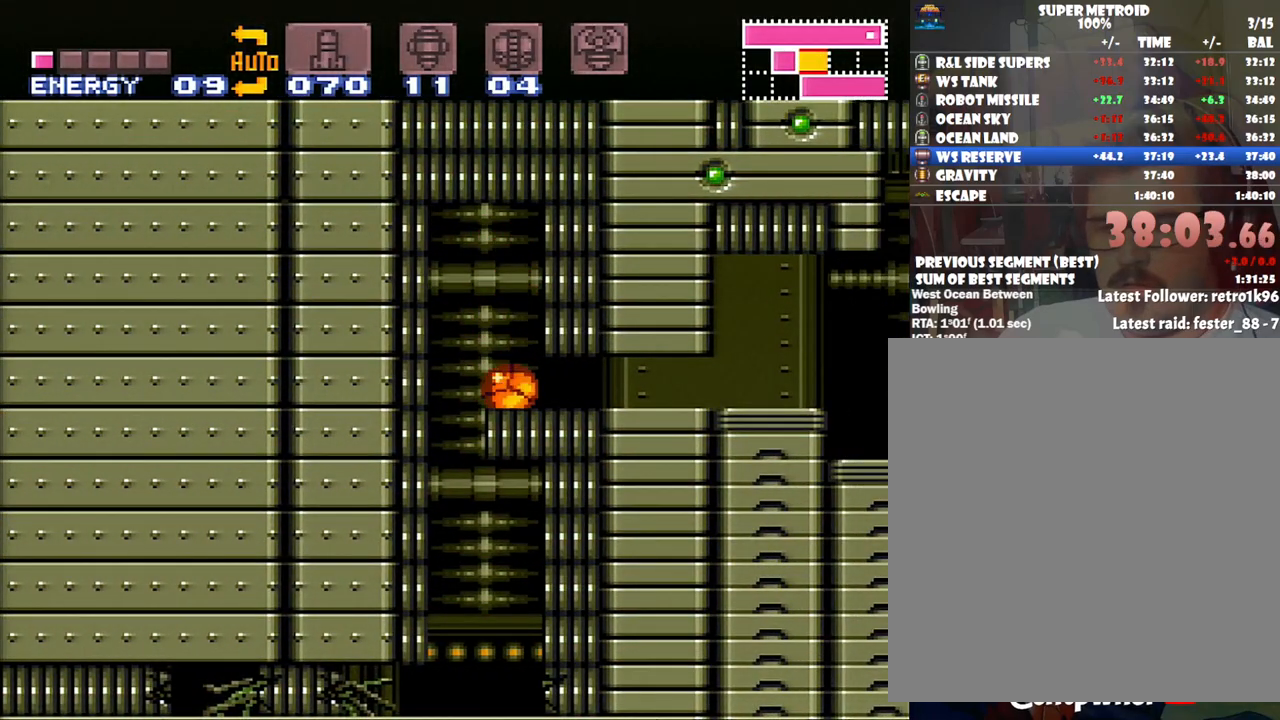
{"buttons": ["A", "DPAD_UP", "DPAD_RIGHT"], "events": [[33, "DPAD_RIGHT", "down"], [483, "DPAD_UP", "down"]]}
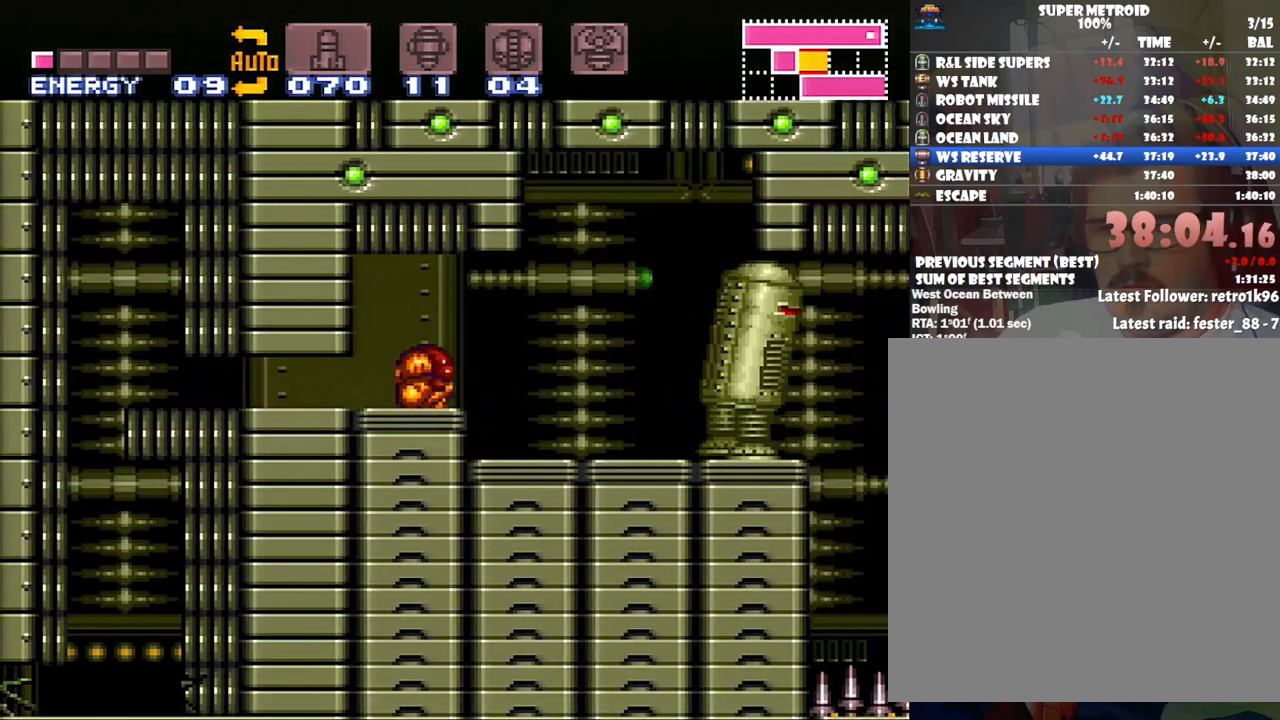
{"buttons": ["A", "Y"], "events": [[17, "DPAD_RIGHT", "up"], [67, "DPAD_RIGHT", "down"], [167, "DPAD_UP", "up"], [283, "Y", "down"], [350, "DPAD_RIGHT", "up"], [383, "Y", "up"], [483, "Y", "down"]]}
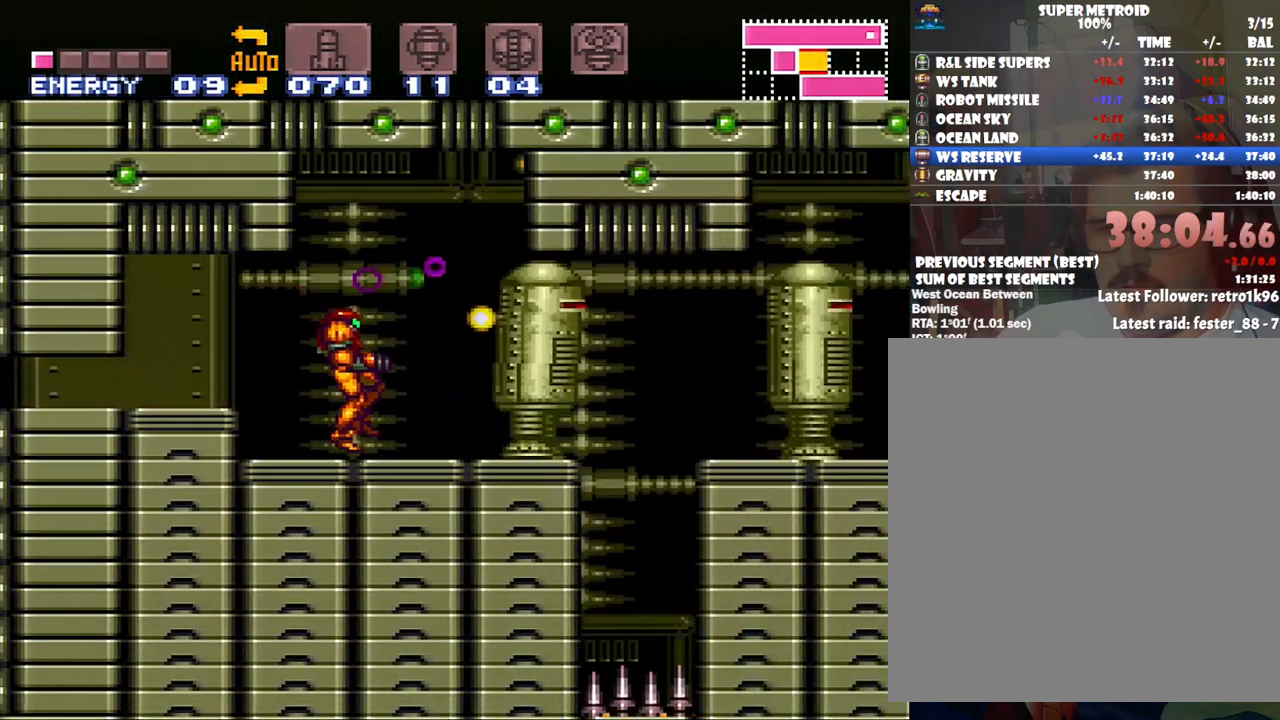
{"buttons": ["A"], "events": [[100, "Y", "up"], [200, "Y", "down"], [283, "Y", "up"], [417, "Y", "down"], [500, "Y", "up"]]}
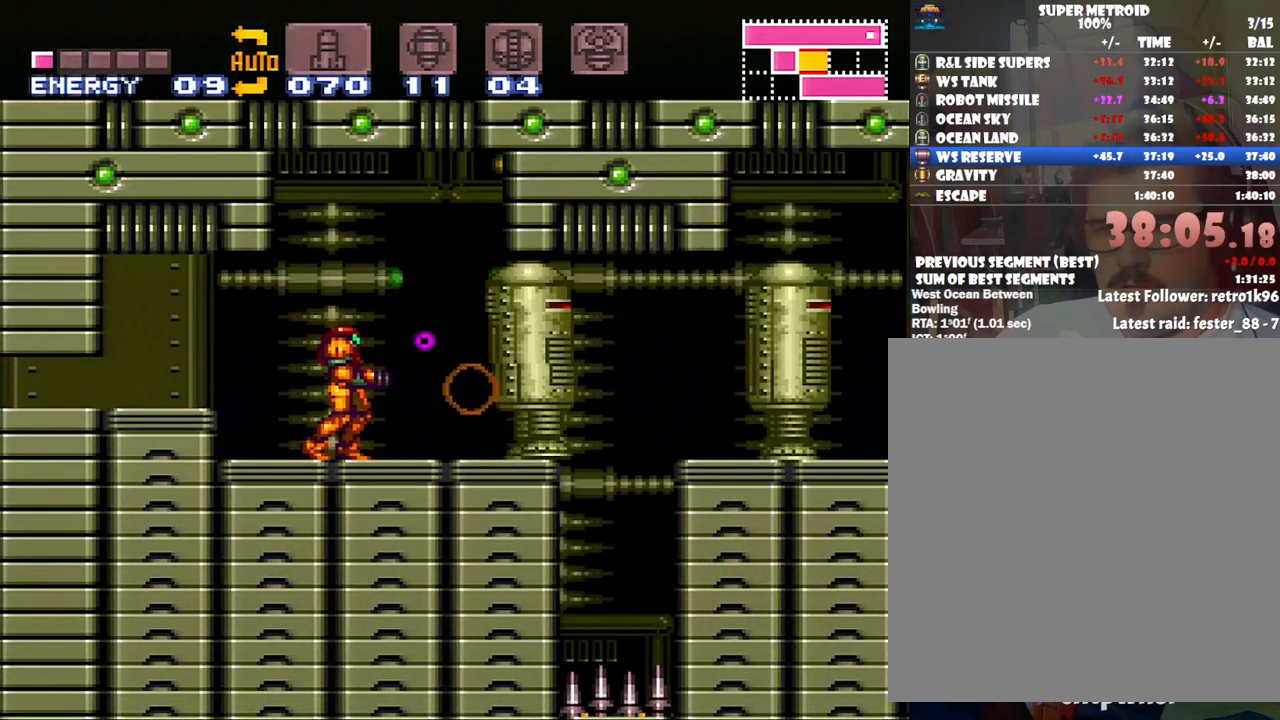
{"buttons": ["A", "Y"], "events": [[133, "DPAD_RIGHT", "down"], [133, "Y", "down"], [267, "Y", "up"], [383, "DPAD_RIGHT", "up"], [417, "Y", "down"]]}
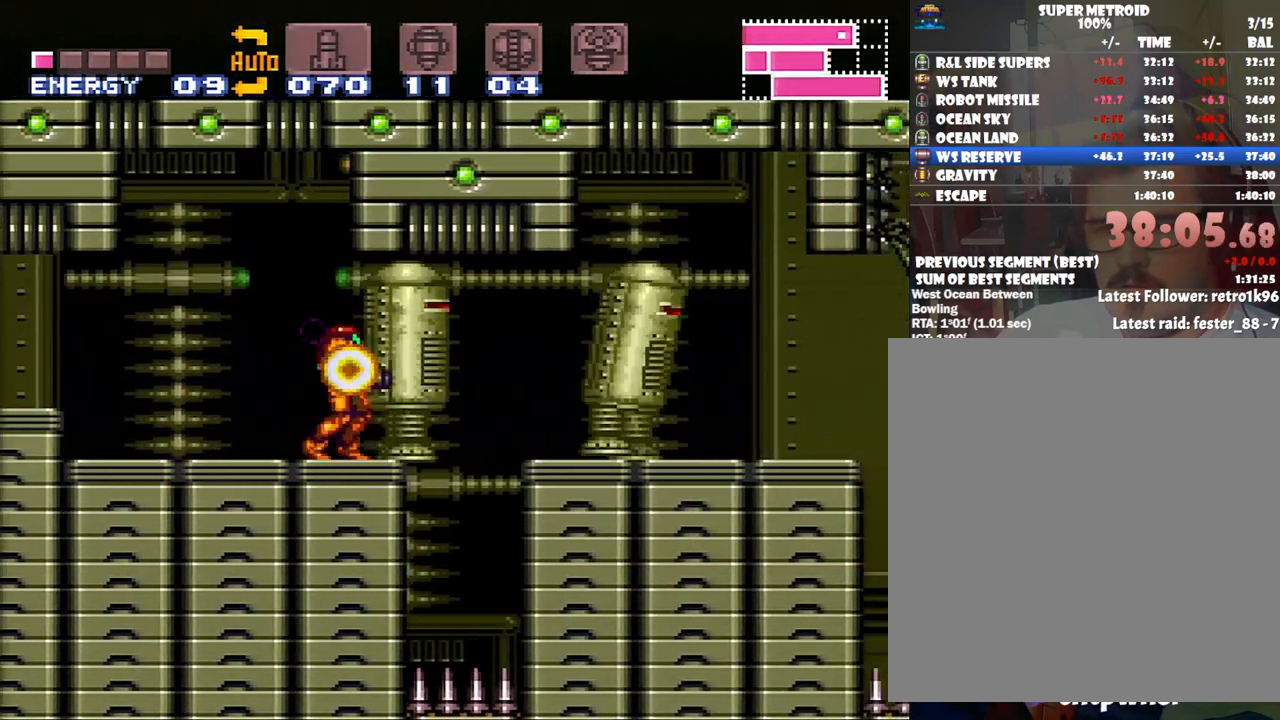
{"buttons": ["A", "DPAD_RIGHT"], "events": [[33, "Y", "up"], [67, "DPAD_RIGHT", "down"], [333, "DPAD_RIGHT", "up"], [450, "DPAD_RIGHT", "down"]]}